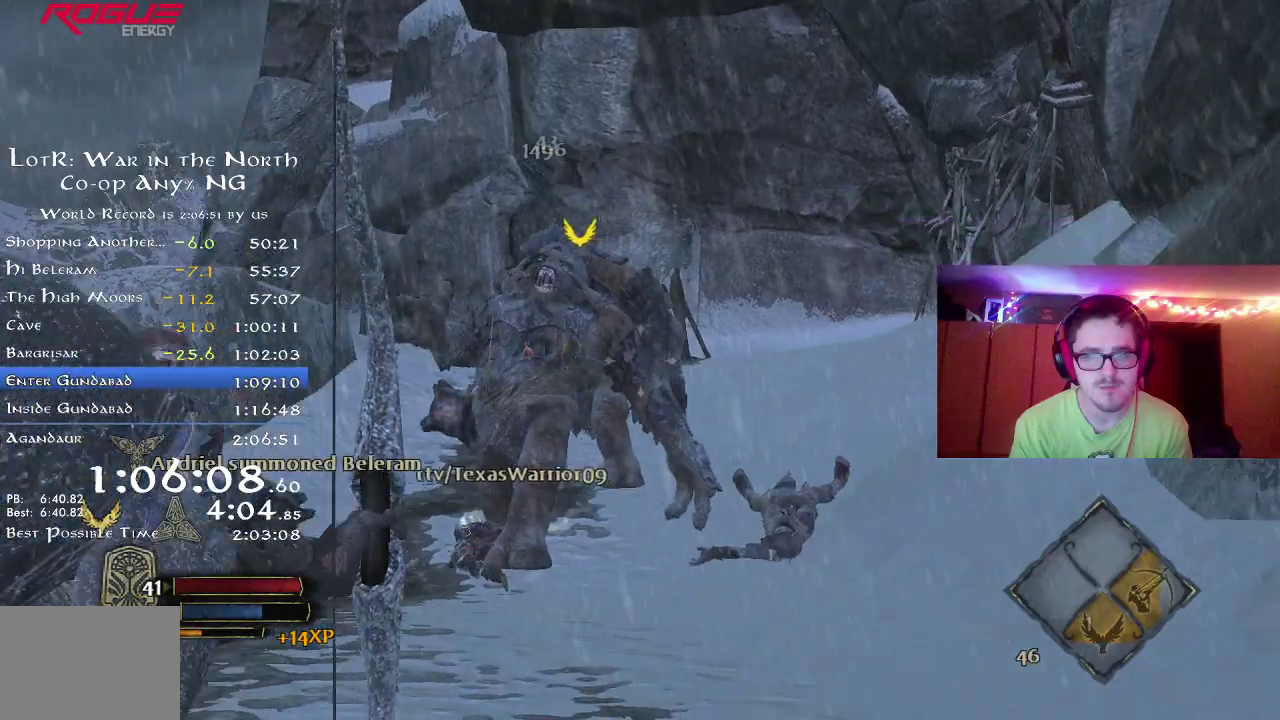
Gameplay with a controller (Xbox layout); each line is a JSON object with the inputs held at the frame after it (dt_ms = milliseconds from this image to that frame). "events" lists button and stick changes between this image and that frame as [ms after this image, input, new state], when the widget could be followed in between. Not read: R1 left_stick.
{"dt_ms": 400, "buttons": [], "right_stick": "up", "events": [[83, "right_stick", "up-left"], [267, "right_stick", "center"], [383, "right_stick", "up"]]}
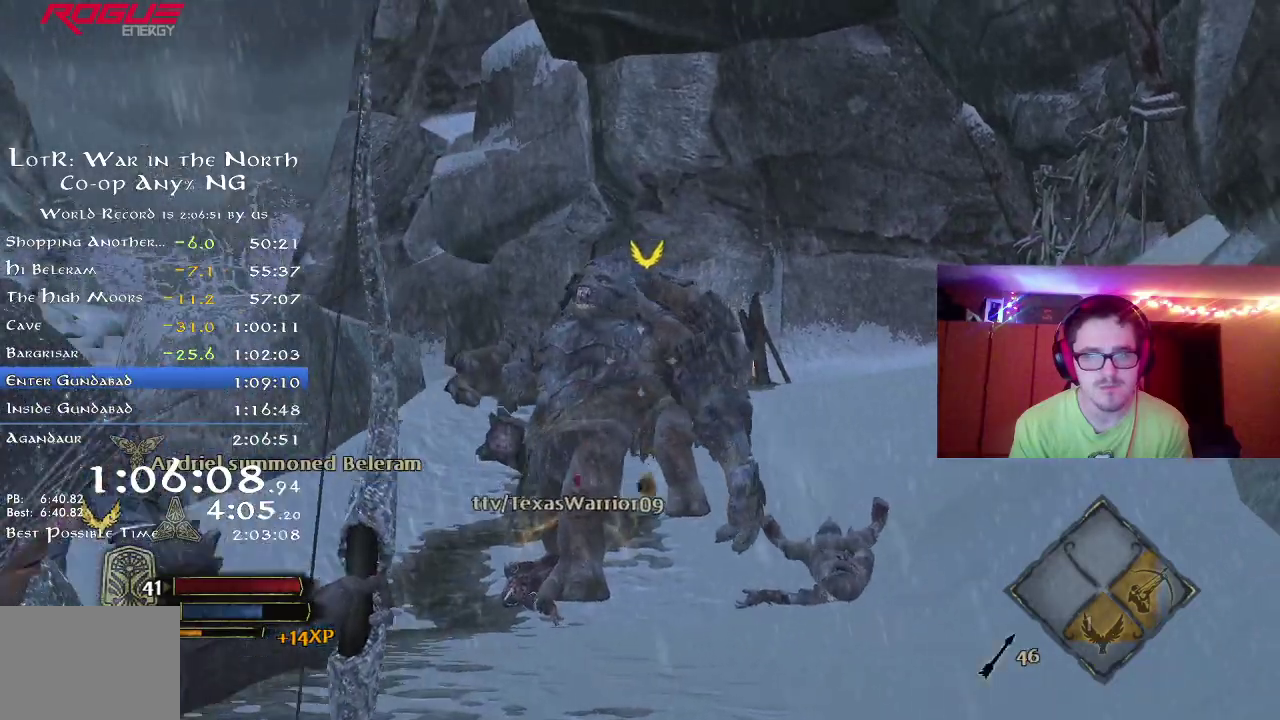
{"dt_ms": 800, "buttons": [], "right_stick": "center", "events": [[283, "right_stick", "center"], [383, "right_stick", "up-left"], [467, "right_stick", "center"]]}
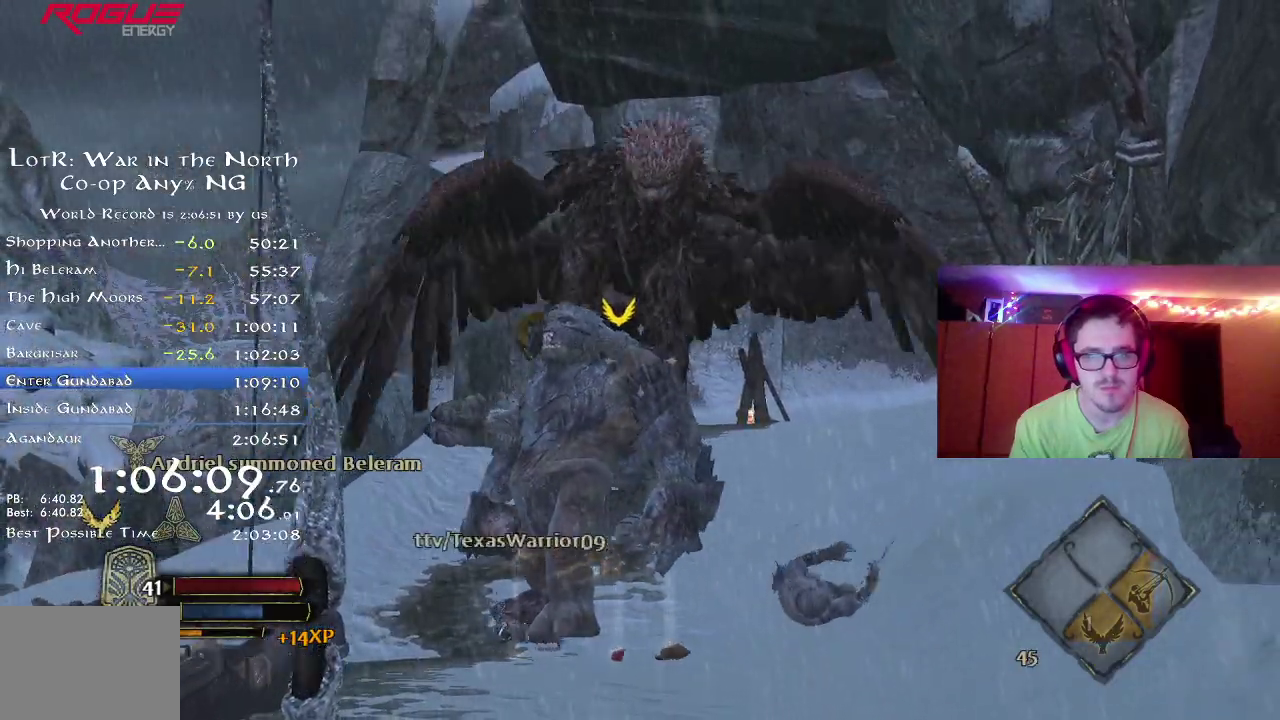
{"dt_ms": 300, "buttons": [], "right_stick": "left", "events": [[150, "right_stick", "left"]]}
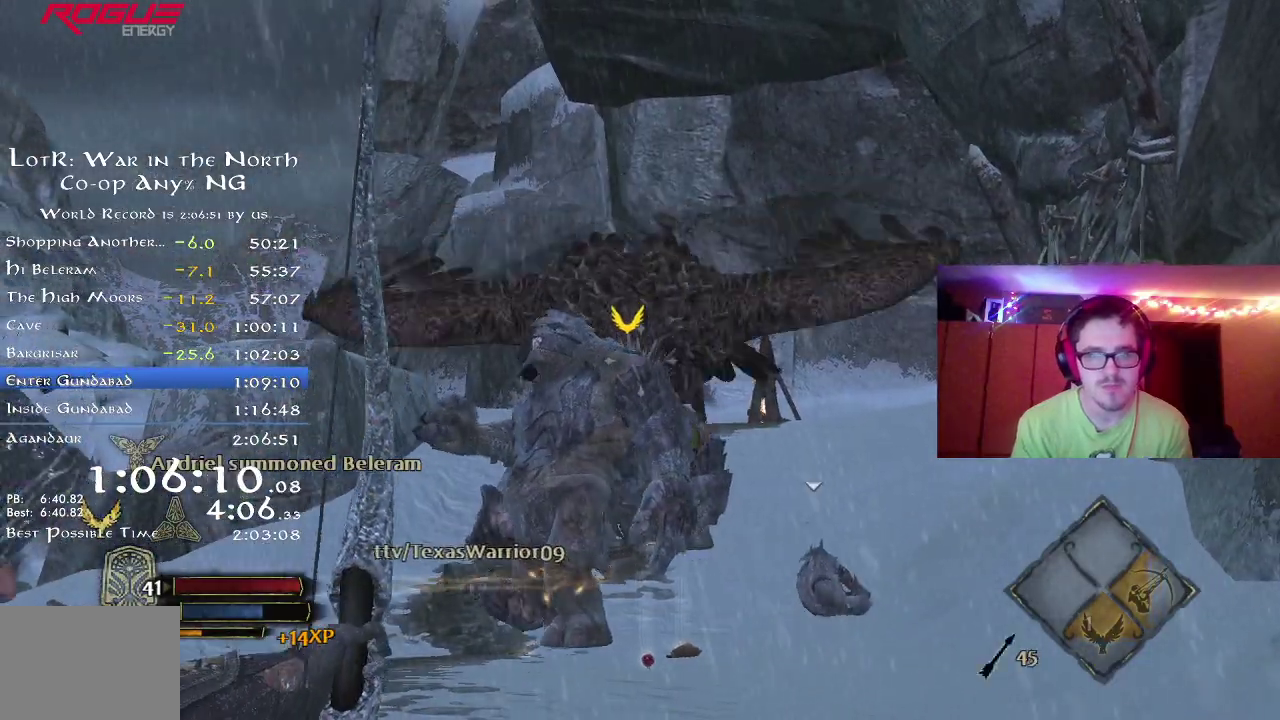
{"dt_ms": 500, "buttons": [], "right_stick": "center", "events": [[133, "right_stick", "down-left"], [267, "right_stick", "center"]]}
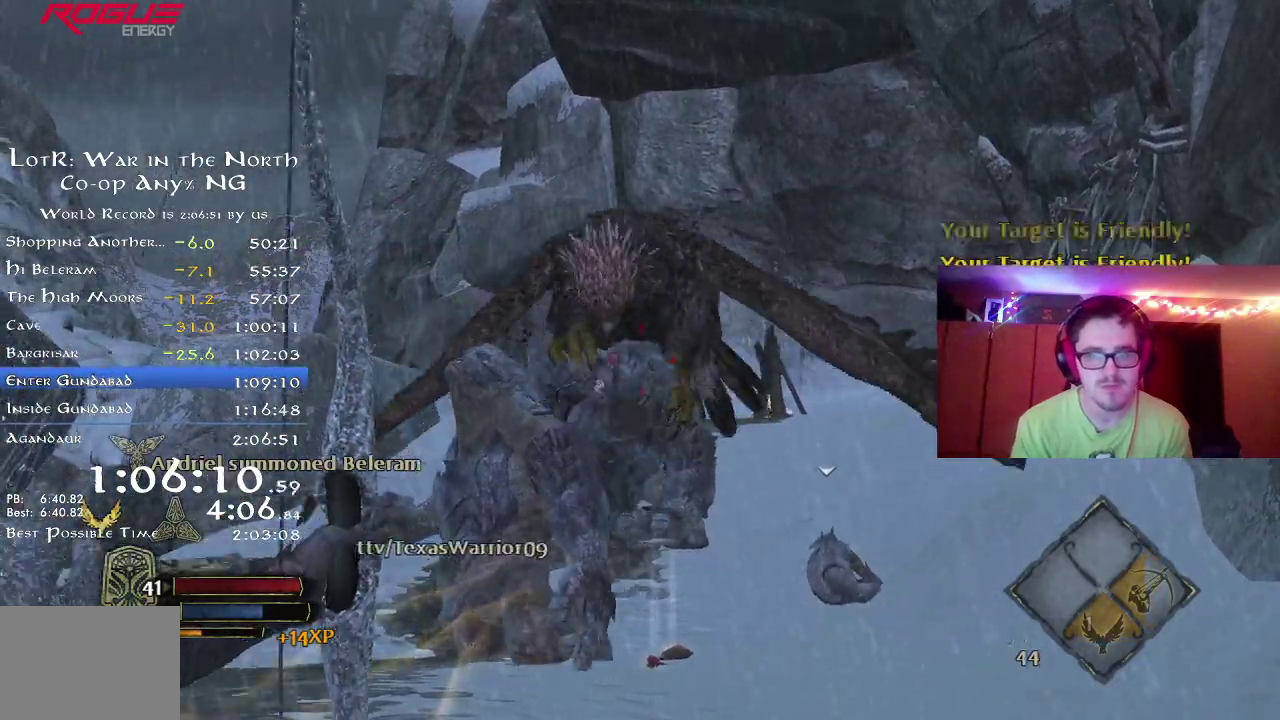
{"dt_ms": 700, "buttons": [], "right_stick": "center", "events": [[167, "right_stick", "left"], [283, "right_stick", "center"], [417, "right_stick", "up-left"], [533, "right_stick", "up"], [617, "right_stick", "center"]]}
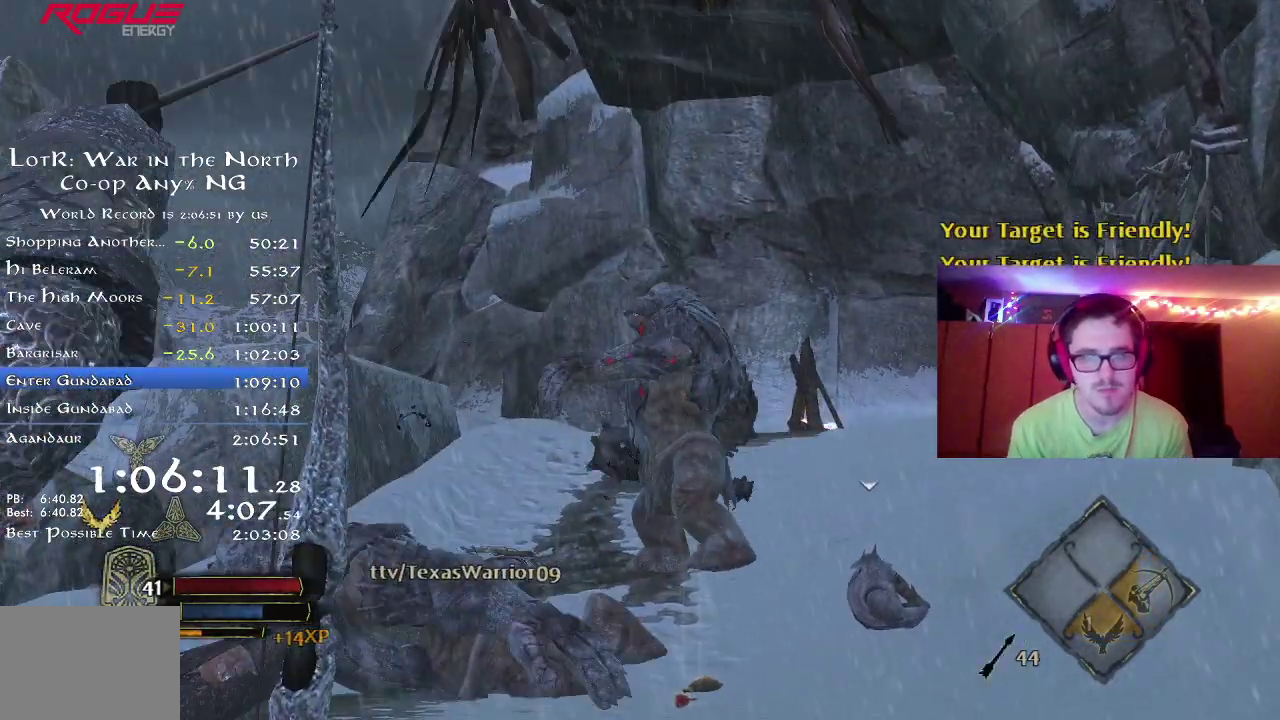
{"dt_ms": 300, "buttons": [], "right_stick": "up", "events": [[200, "right_stick", "up"]]}
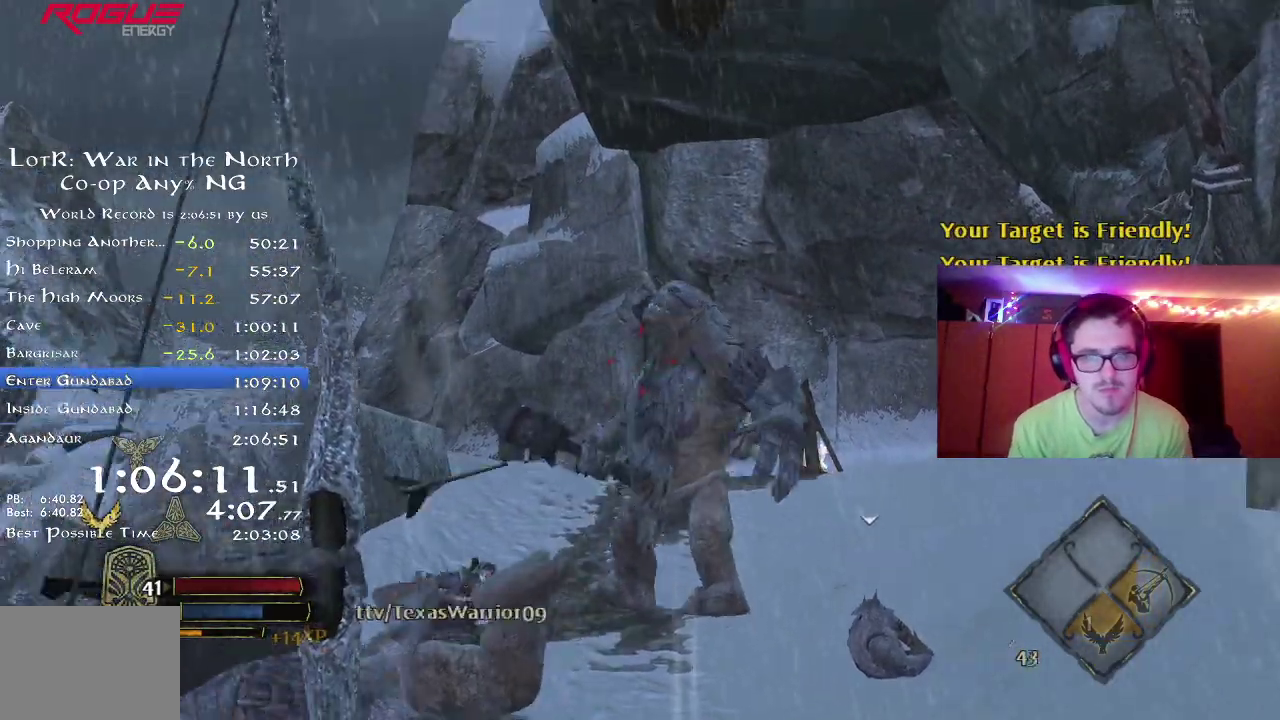
{"dt_ms": 500, "buttons": [], "right_stick": "center", "events": [[17, "right_stick", "center"], [317, "right_stick", "up"], [417, "right_stick", "center"]]}
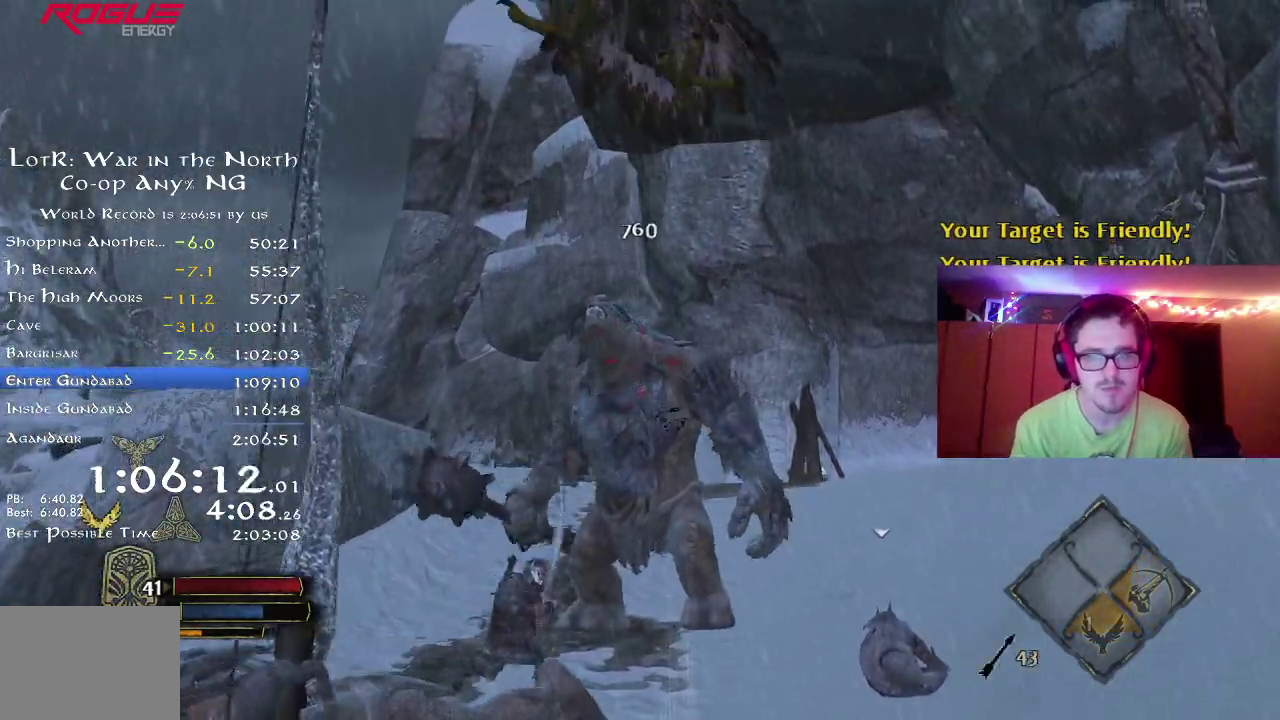
{"dt_ms": 500, "buttons": [], "right_stick": "center", "events": [[100, "right_stick", "up-left"], [233, "right_stick", "center"]]}
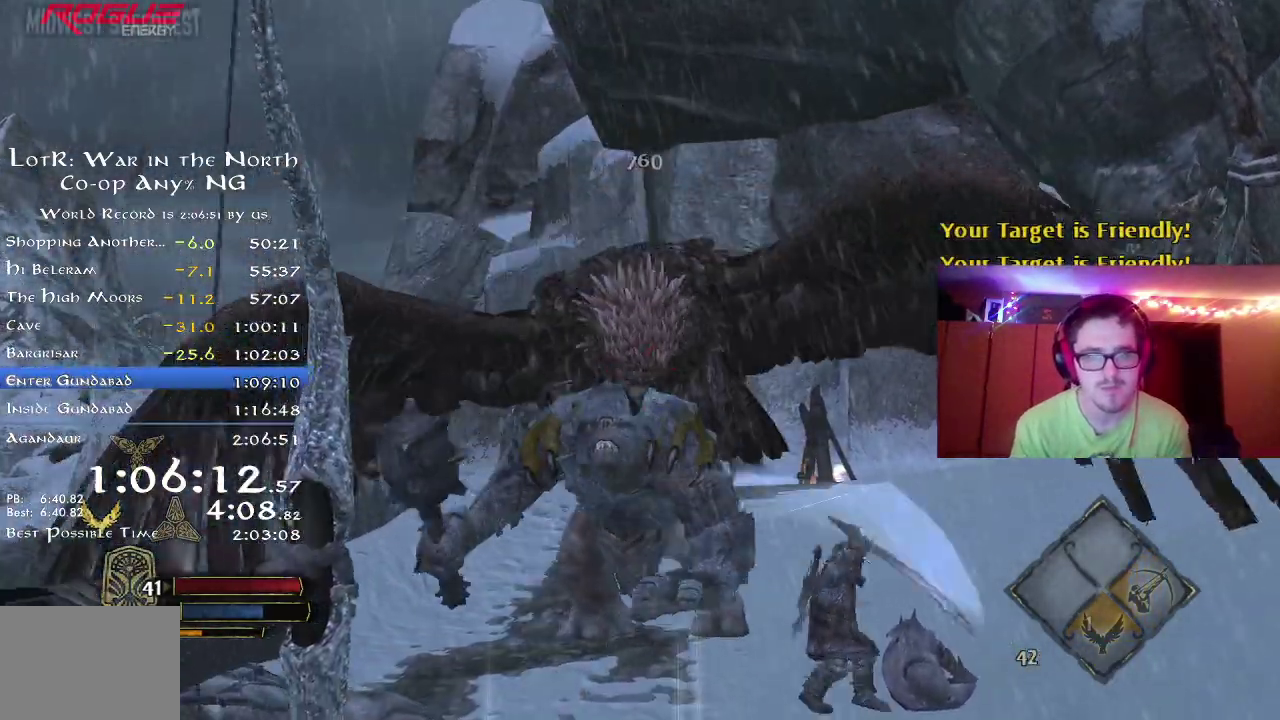
{"dt_ms": 300, "buttons": [], "right_stick": "down", "events": [[283, "right_stick", "down"]]}
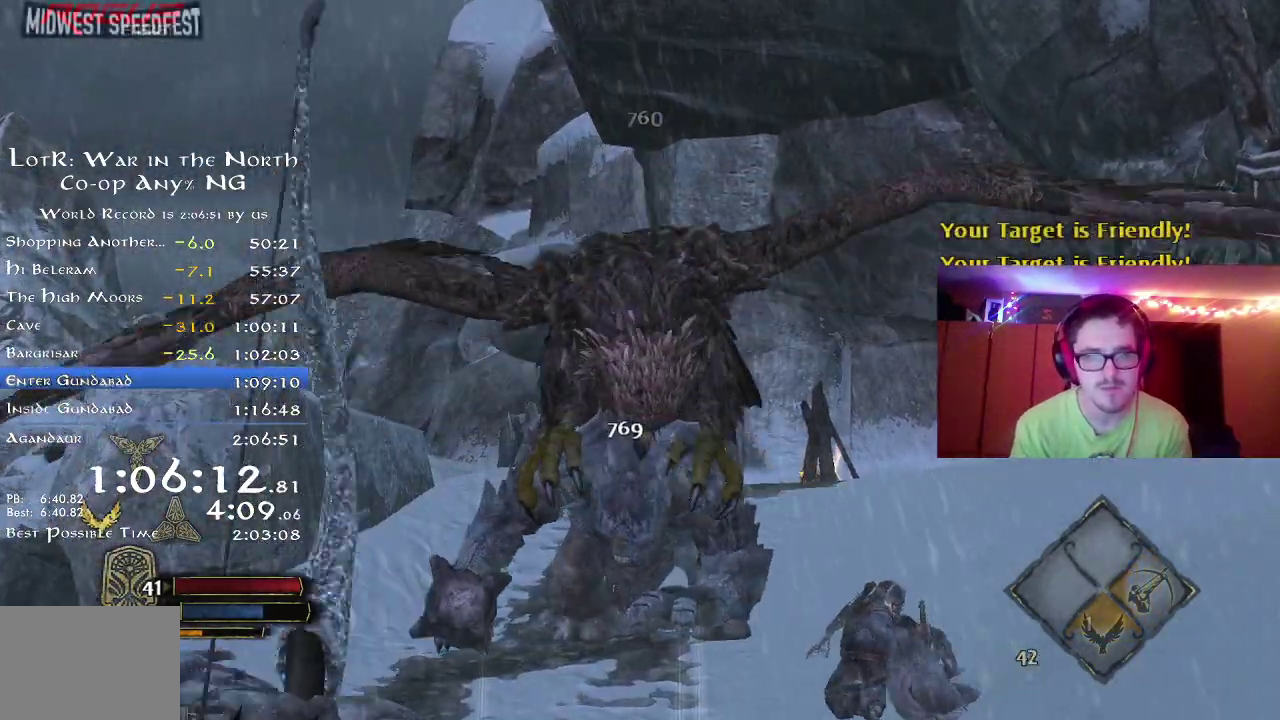
{"dt_ms": 800, "buttons": [], "right_stick": "center", "events": [[67, "L2", "down"], [133, "L2", "up"], [150, "right_stick", "center"], [567, "right_stick", "up"], [733, "right_stick", "center"]]}
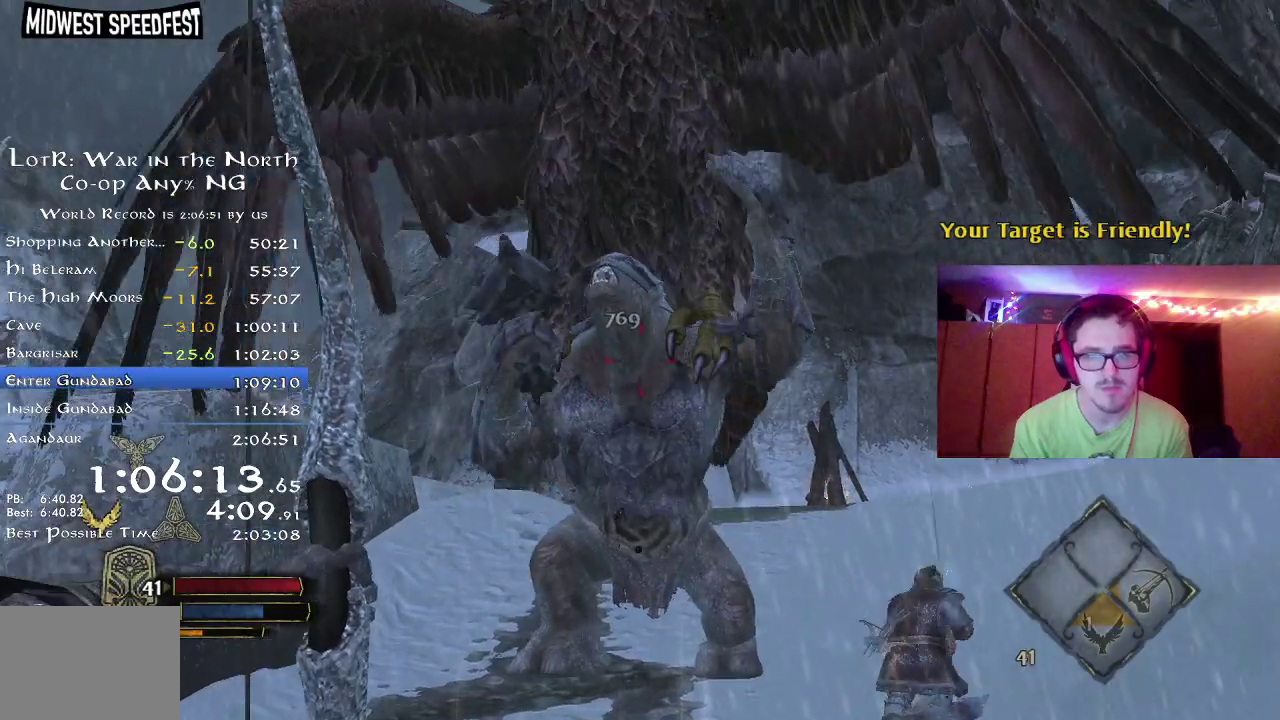
{"dt_ms": 400, "buttons": [], "right_stick": "center", "events": [[150, "right_stick", "up"], [183, "L2", "down"], [233, "L2", "up"], [300, "right_stick", "center"]]}
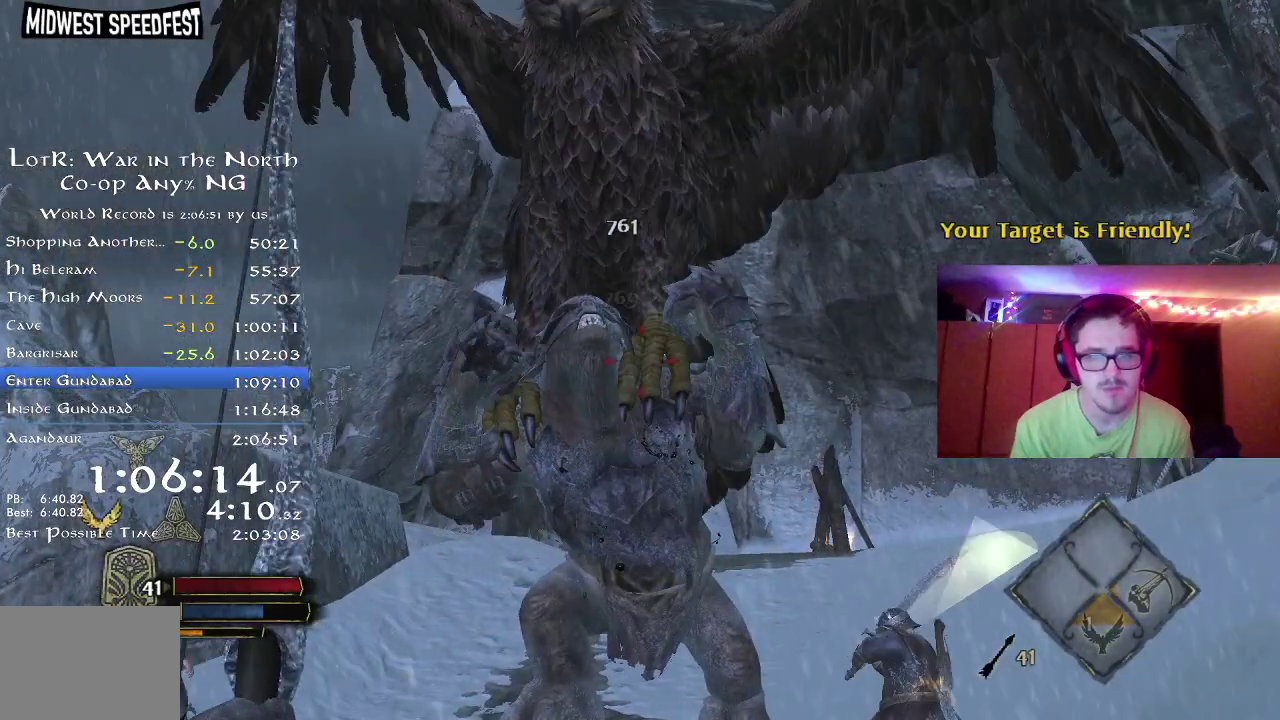
{"dt_ms": 300, "buttons": [], "right_stick": "center", "events": [[17, "right_stick", "up-left"], [167, "right_stick", "center"]]}
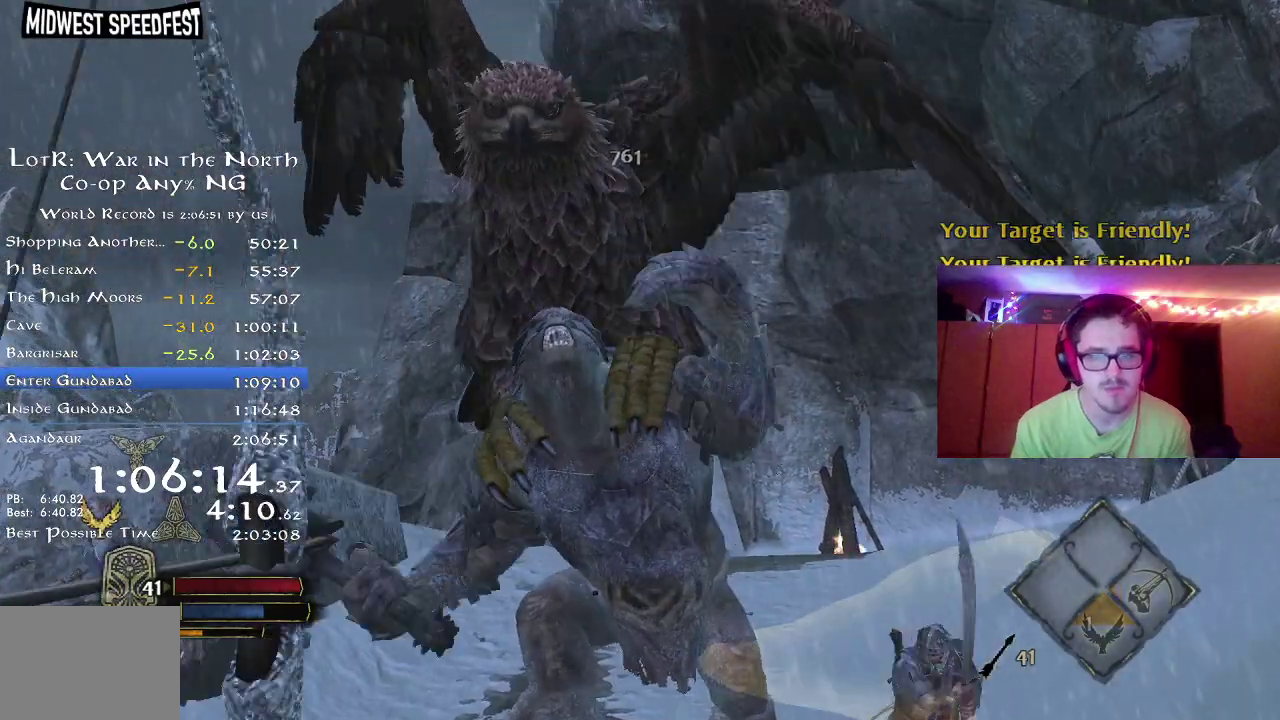
{"dt_ms": 800, "buttons": [], "right_stick": "center", "events": [[567, "right_stick", "up"], [683, "right_stick", "center"]]}
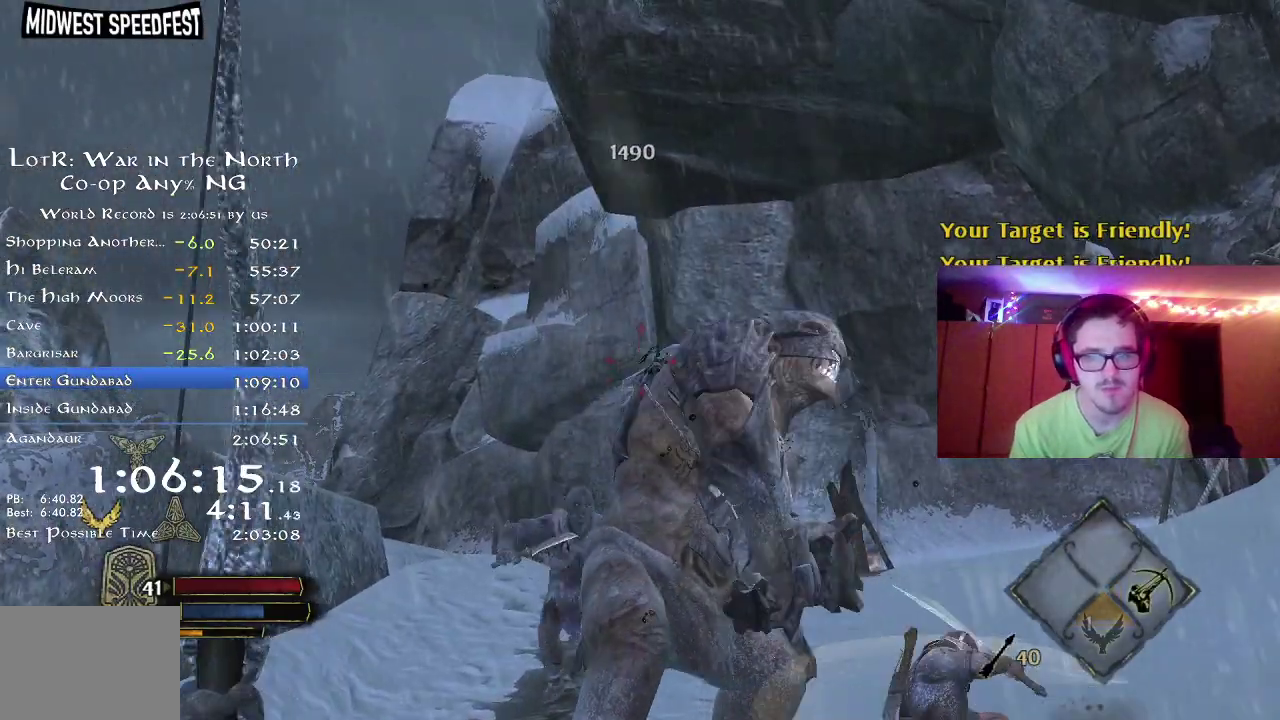
{"dt_ms": 400, "buttons": [], "right_stick": "center", "events": [[150, "right_stick", "up"], [267, "right_stick", "center"]]}
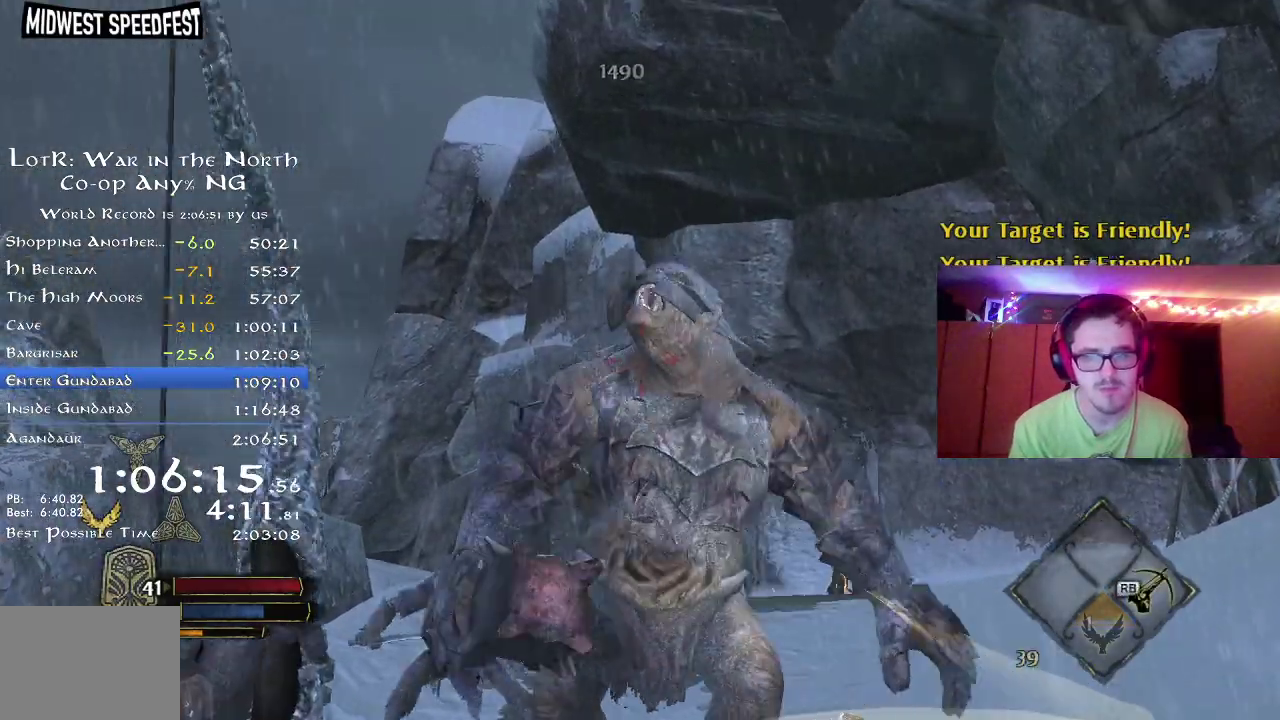
{"dt_ms": 400, "buttons": [], "right_stick": "center", "events": []}
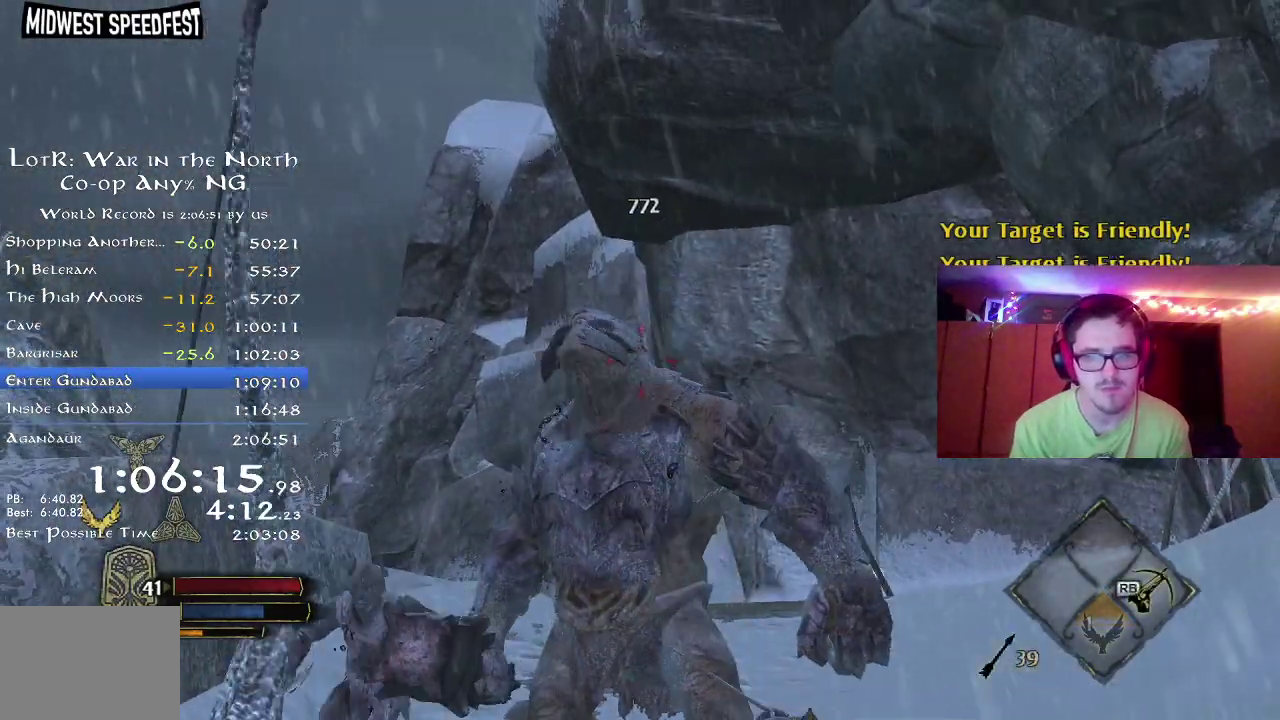
{"dt_ms": 600, "buttons": [], "right_stick": "center", "events": [[233, "right_stick", "down-left"], [400, "right_stick", "center"]]}
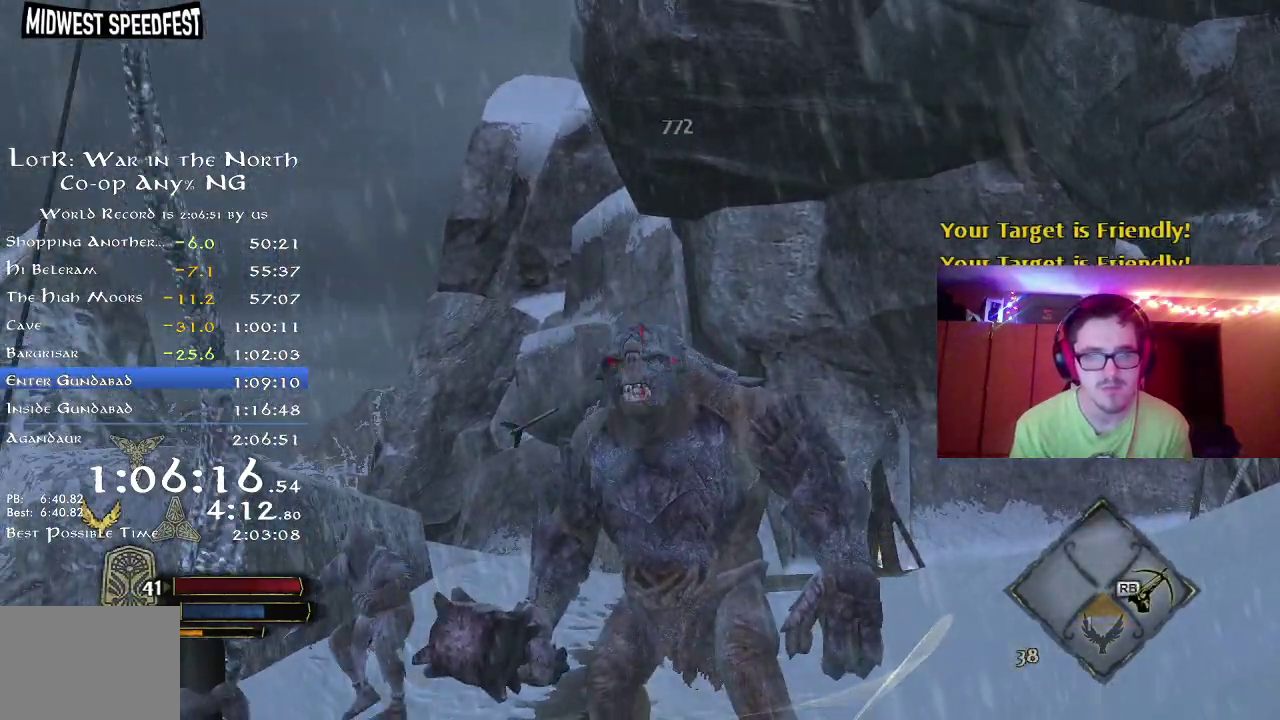
{"dt_ms": 300, "buttons": [], "right_stick": "down", "events": [[217, "right_stick", "down"]]}
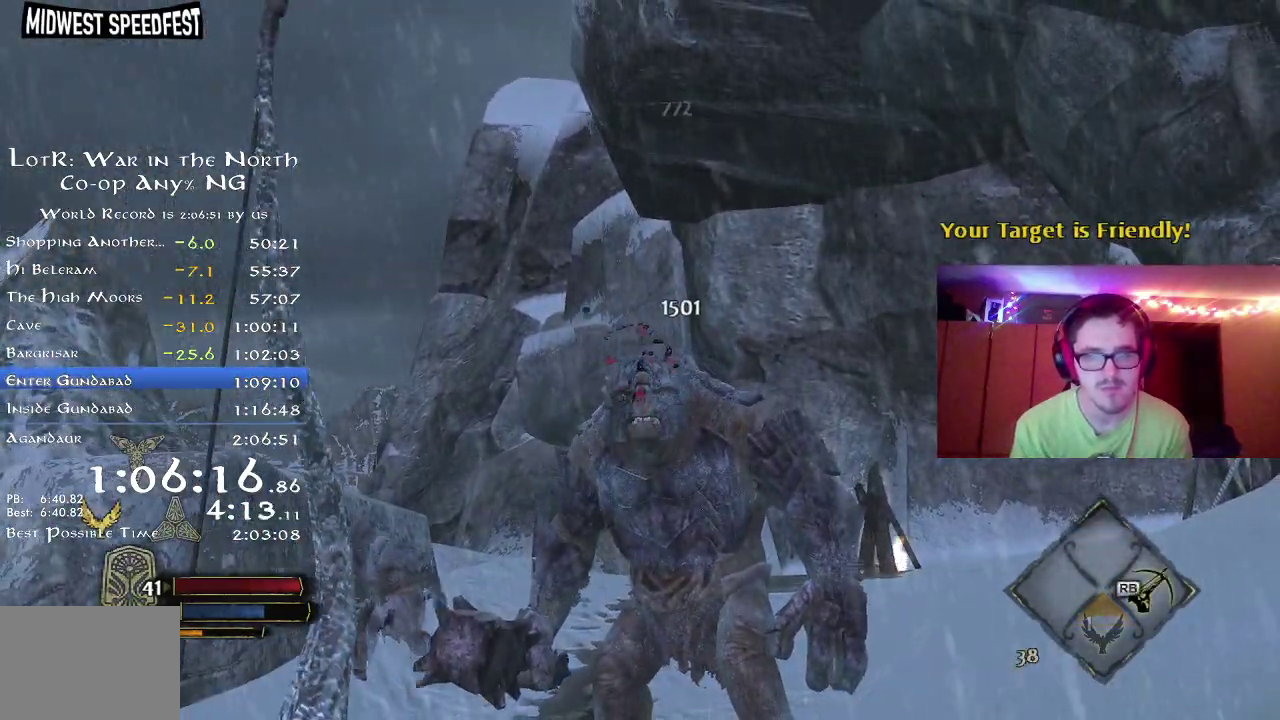
{"dt_ms": 700, "buttons": [], "right_stick": "center", "events": [[50, "right_stick", "center"], [233, "right_stick", "down"], [467, "right_stick", "center"]]}
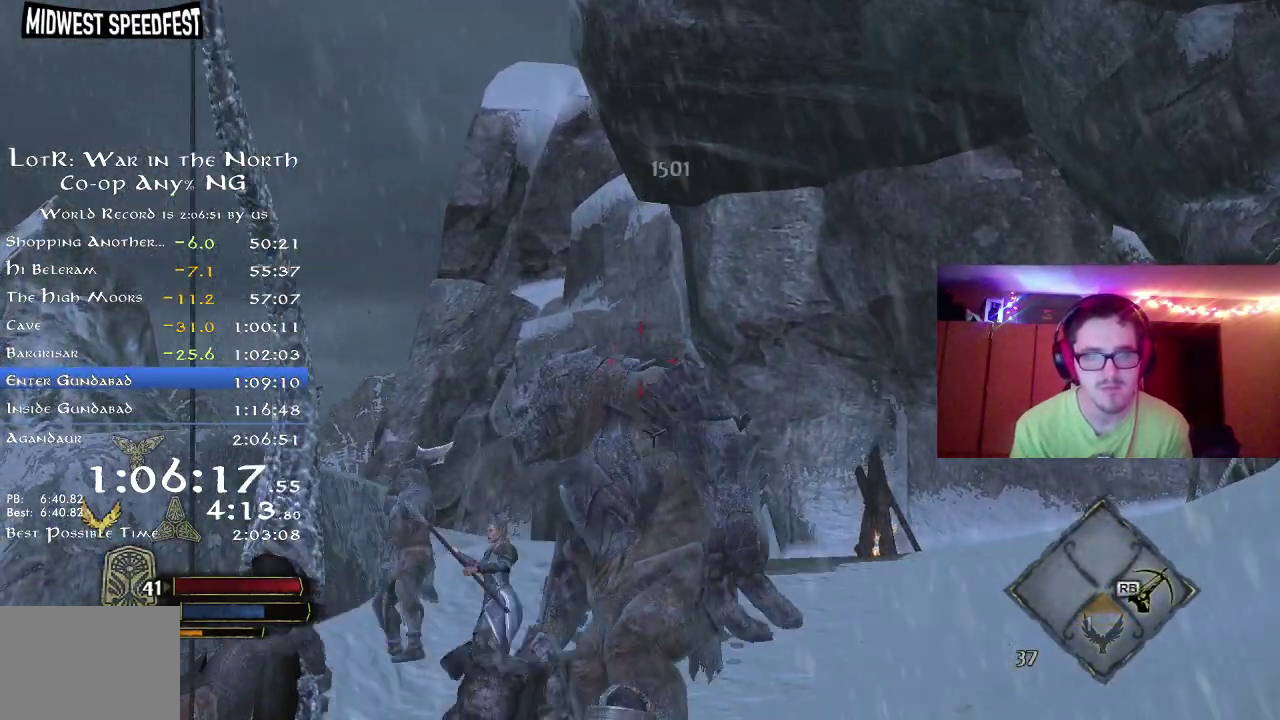
{"dt_ms": 500, "buttons": [], "right_stick": "center", "events": [[333, "right_stick", "down"], [450, "right_stick", "center"]]}
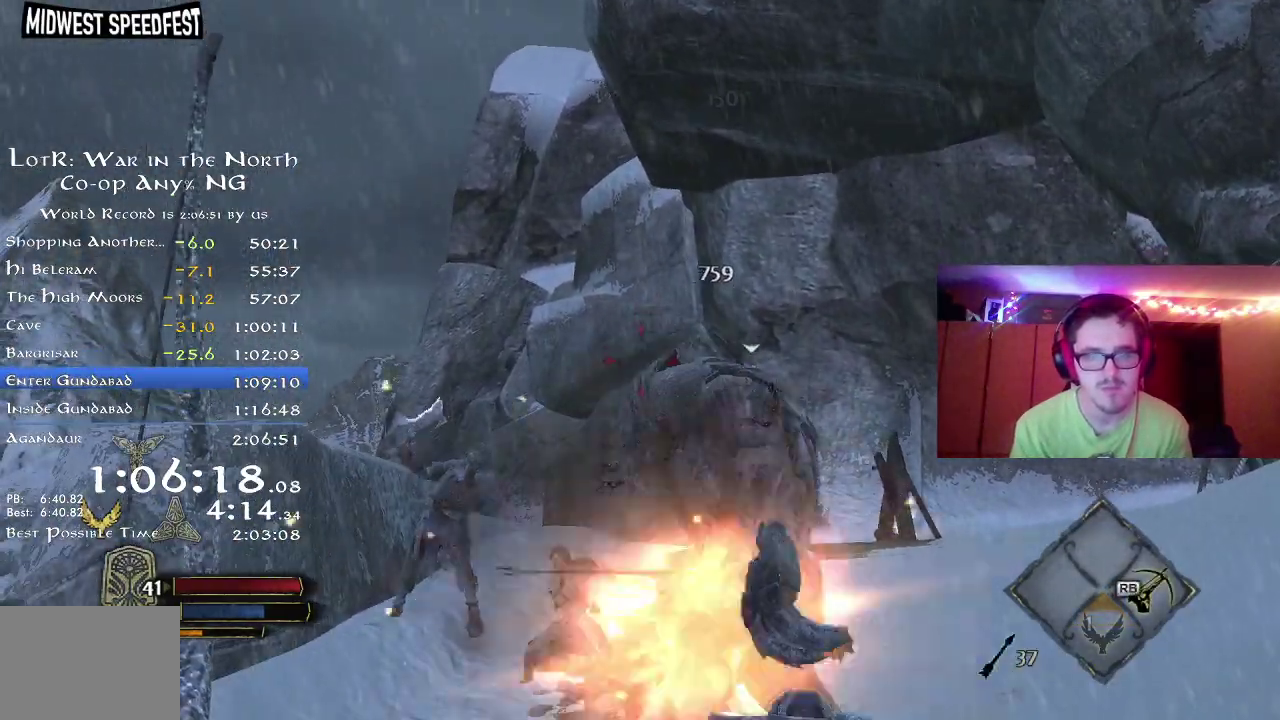
{"dt_ms": 300, "buttons": ["R2"], "right_stick": "down-right", "events": [[117, "right_stick", "down-right"], [300, "R2", "down"]]}
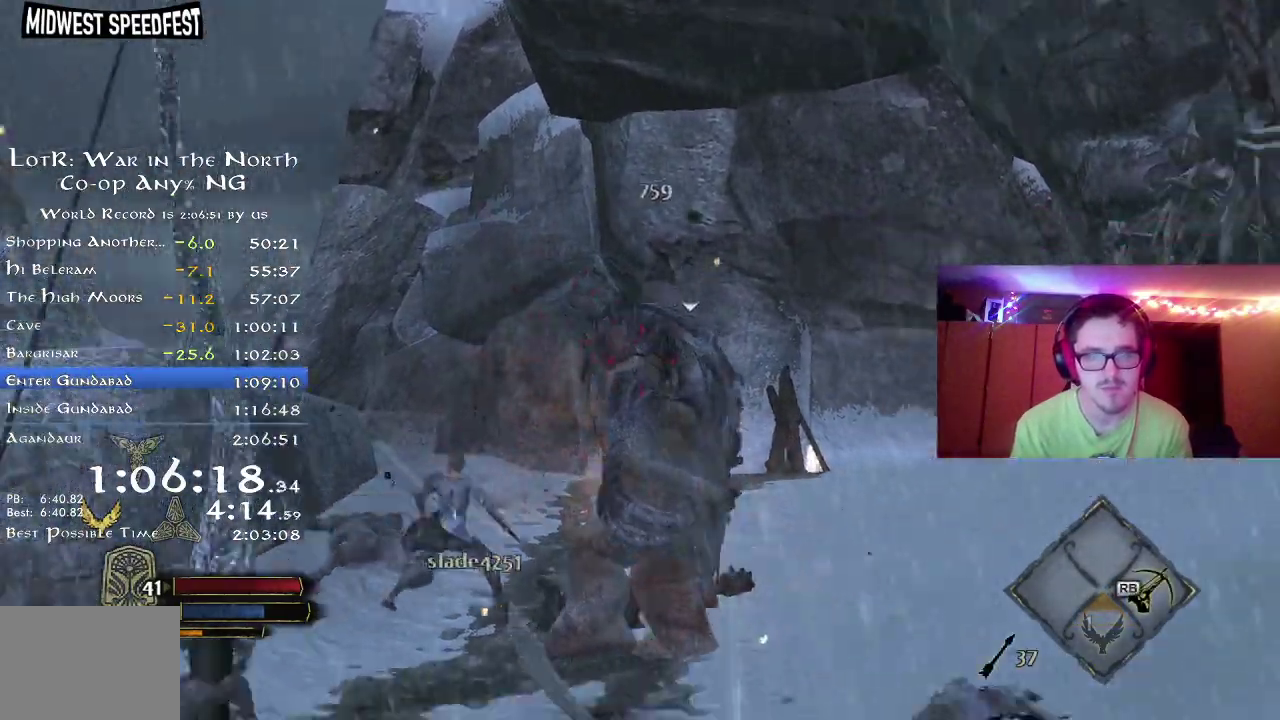
{"dt_ms": 800, "buttons": ["R2"], "right_stick": "center", "events": [[100, "right_stick", "center"], [333, "right_stick", "up"], [400, "right_stick", "center"], [533, "right_stick", "up-right"], [667, "right_stick", "center"]]}
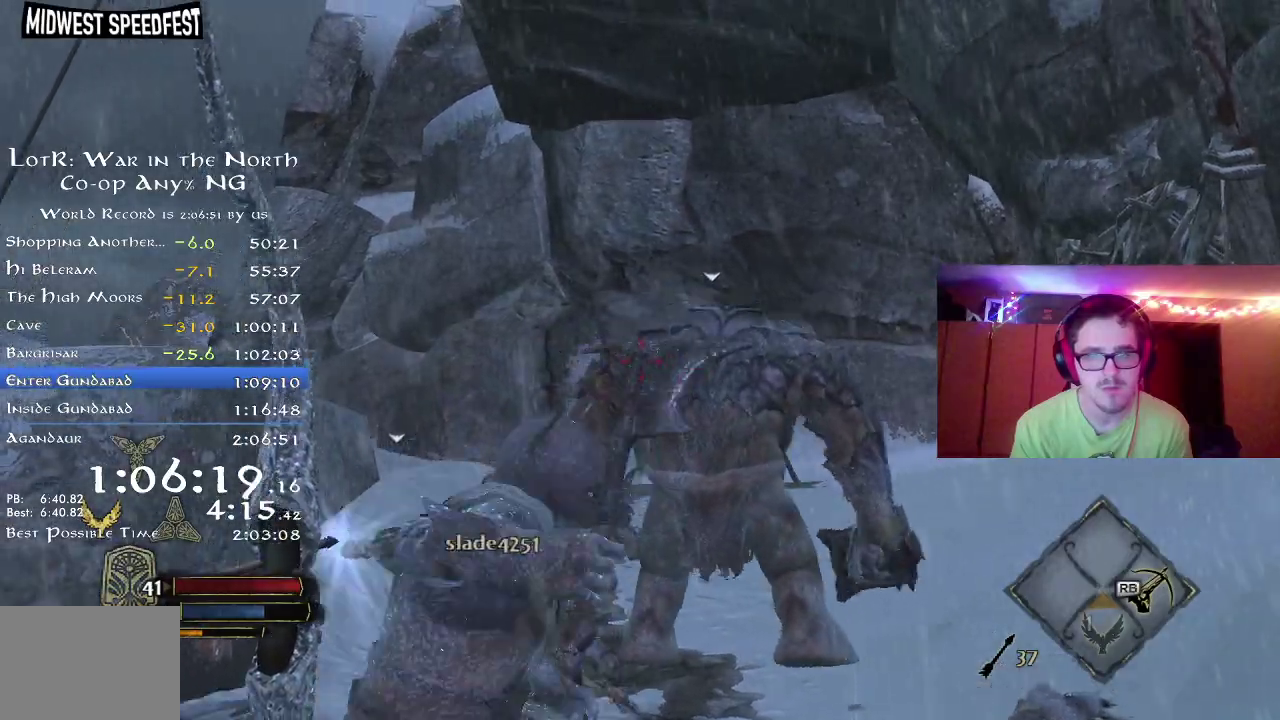
{"dt_ms": 400, "buttons": ["R2"], "right_stick": "center", "events": [[67, "right_stick", "right"], [233, "right_stick", "center"]]}
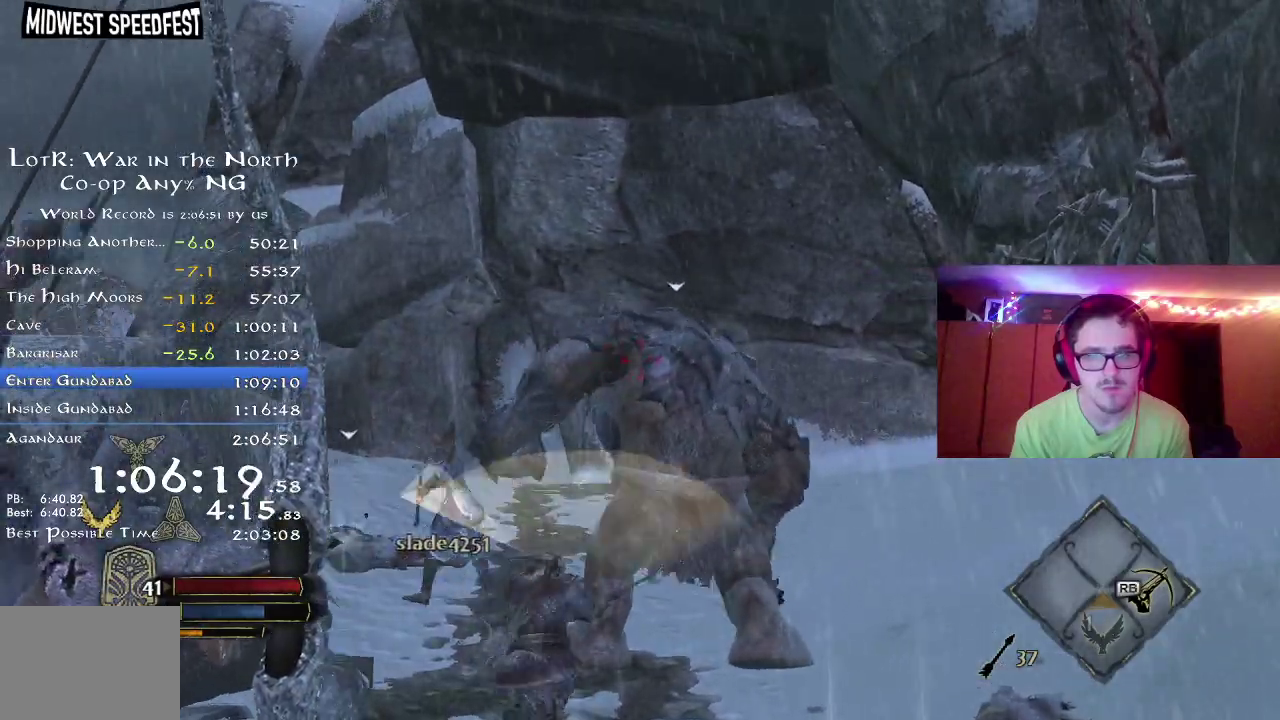
{"dt_ms": 400, "buttons": ["R2"], "right_stick": "center", "events": []}
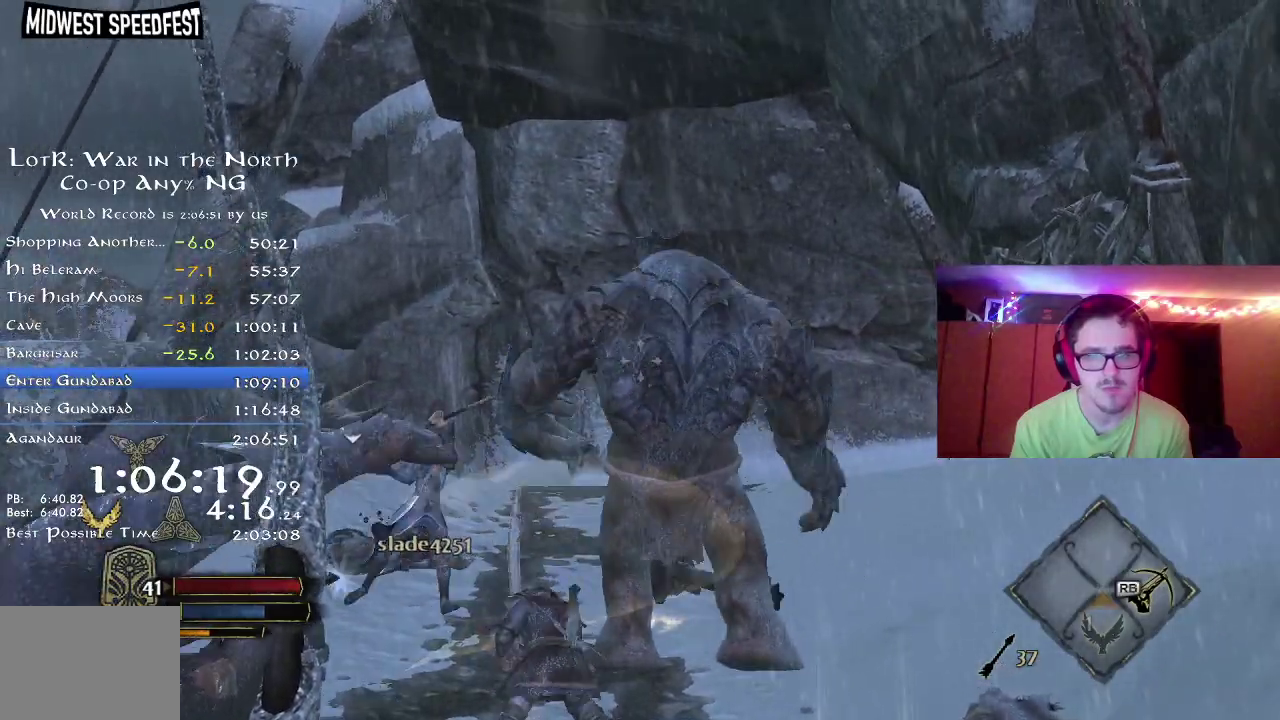
{"dt_ms": 700, "buttons": ["R2"], "right_stick": "left", "events": [[233, "right_stick", "down-left"], [433, "L2", "down"], [533, "L2", "up"], [567, "right_stick", "left"]]}
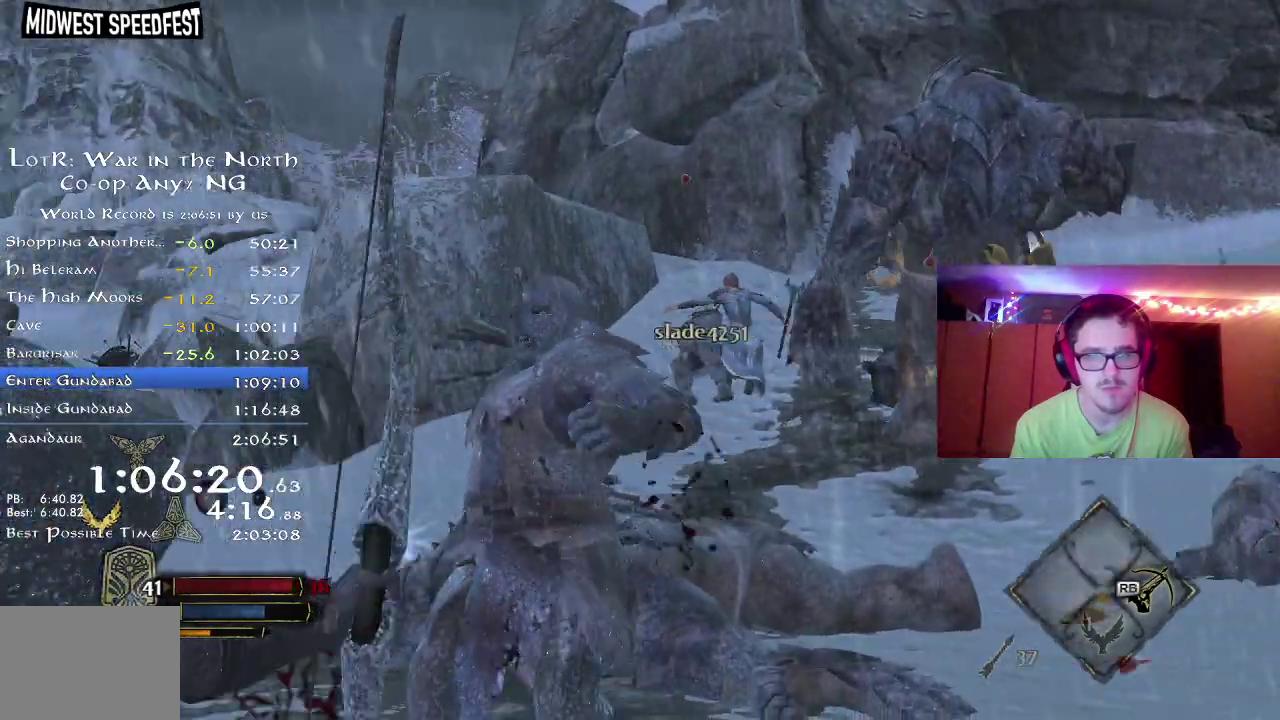
{"dt_ms": 400, "buttons": ["R2"], "right_stick": "left", "events": [[17, "right_stick", "center"], [183, "right_stick", "up-left"], [300, "right_stick", "left"]]}